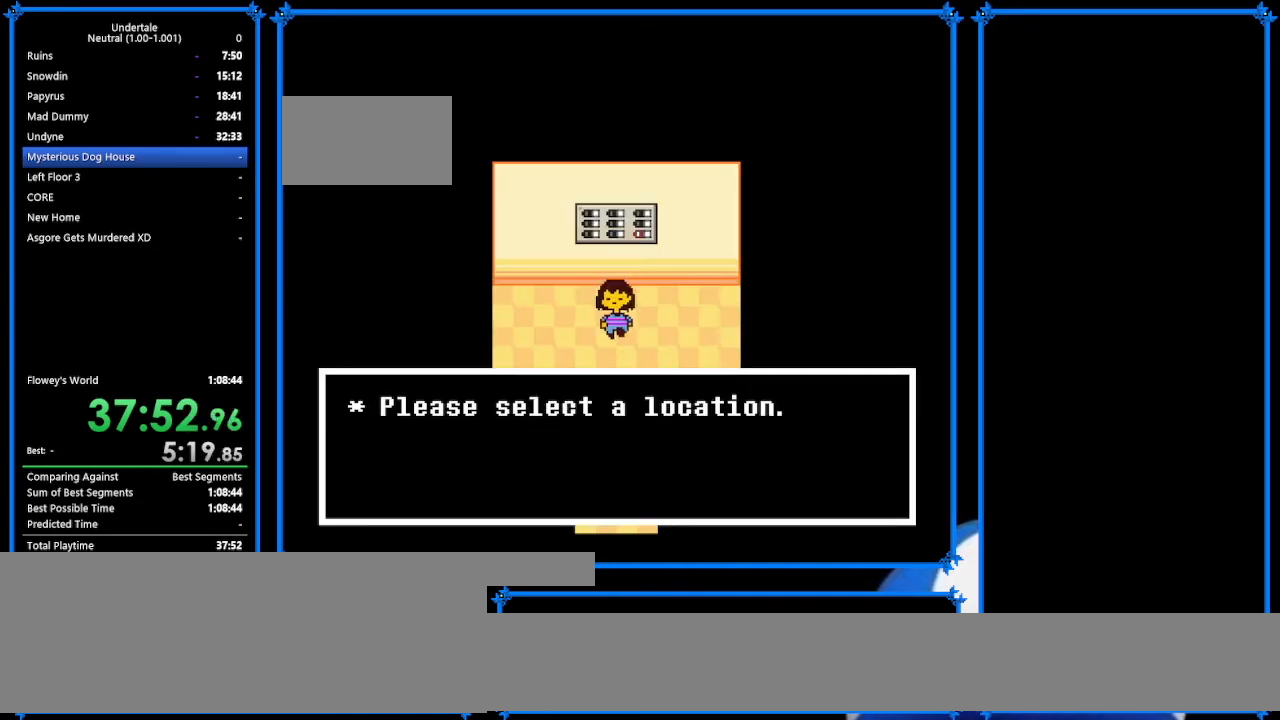
Gameplay with keyboard; each line is a JSON object with the keys held at the frame after it. "events" lists presses ("down") and releases ("up") of "c", "ctrl_r", "down", "escape", "left", "return", "right", "shift", "tab", "up", "x" and "z" between this image and that frame as [ms after this image, input, new state], when the widget could be followed in between. No other keys are recorded. Mouse input is not recorded.
{"keys": ["down", "z"], "events": [[467, "z", "down"]]}
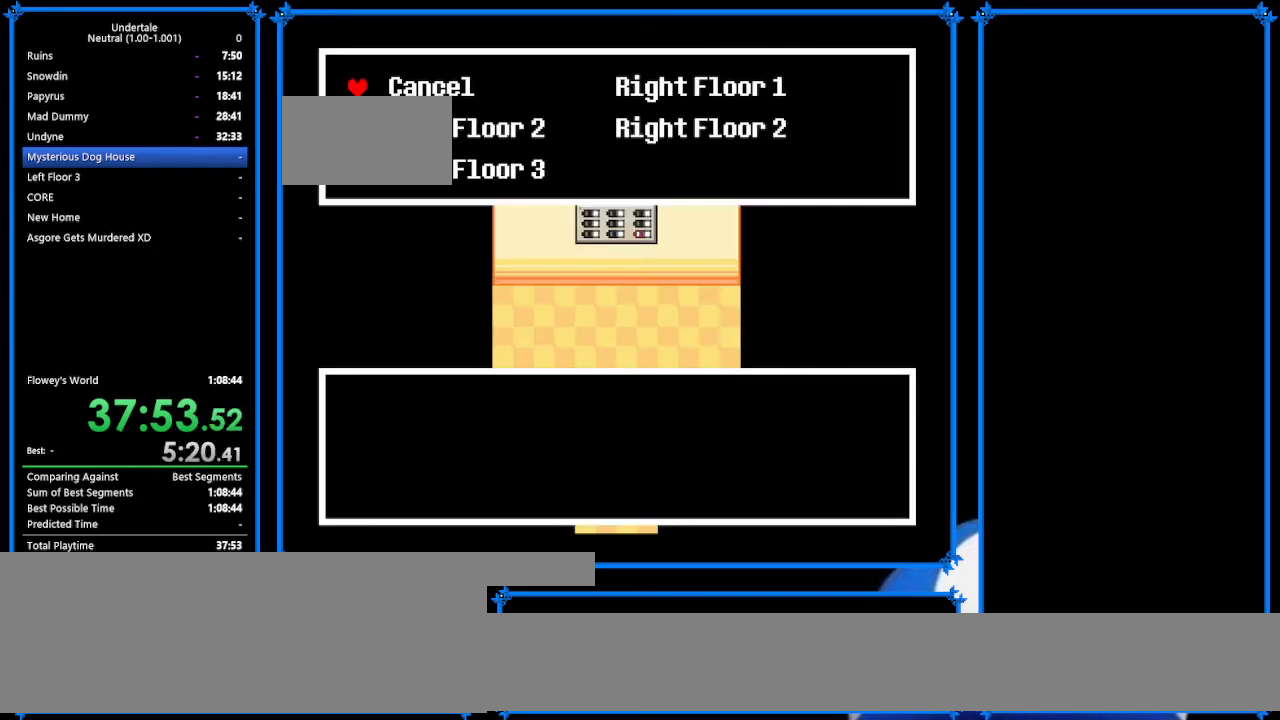
{"keys": [], "events": [[100, "z", "up"], [333, "right", "down"], [400, "right", "up"], [500, "down", "up"]]}
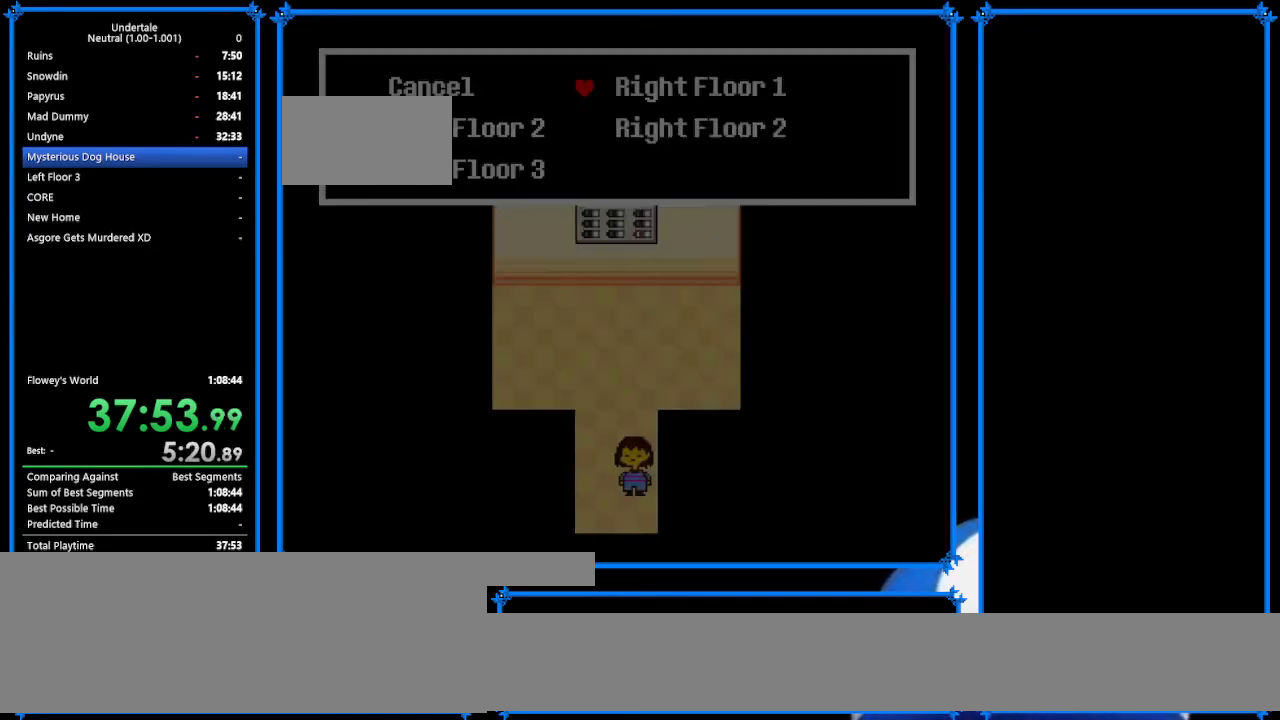
{"keys": ["up"], "events": [[100, "down", "down"], [200, "down", "up"], [200, "left", "down"], [267, "left", "up"], [367, "up", "down"]]}
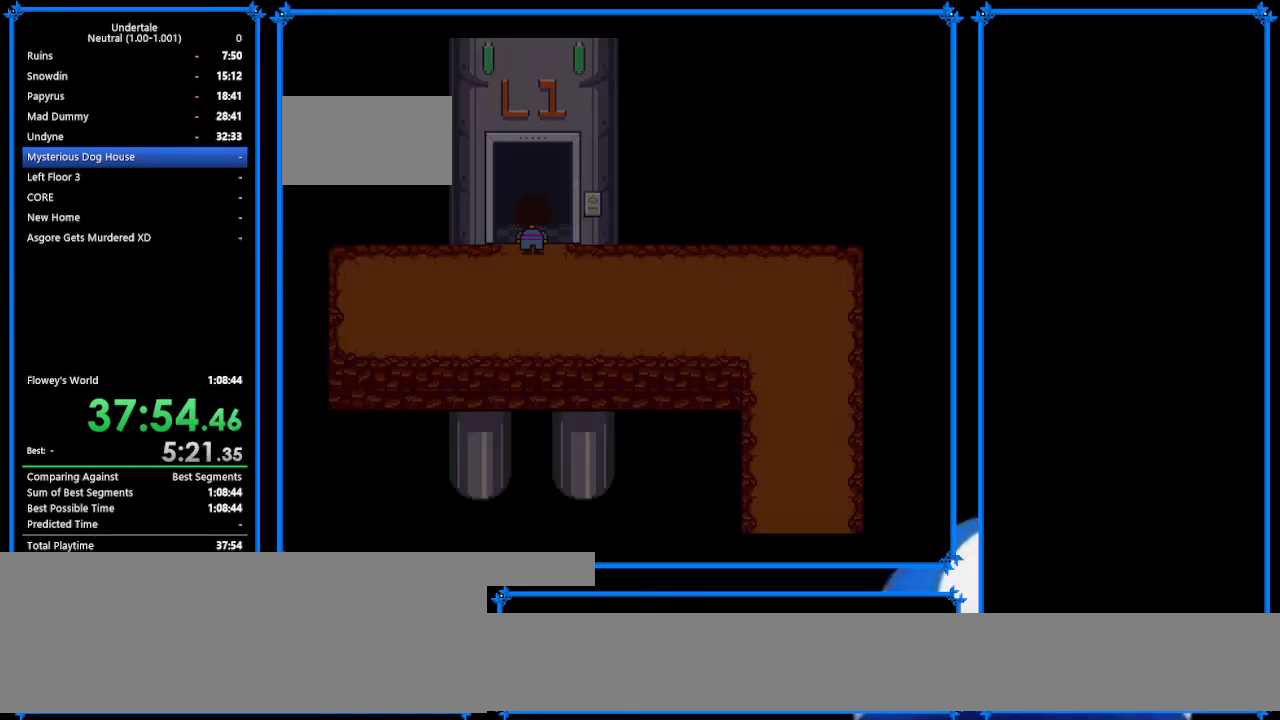
{"keys": ["up"], "events": []}
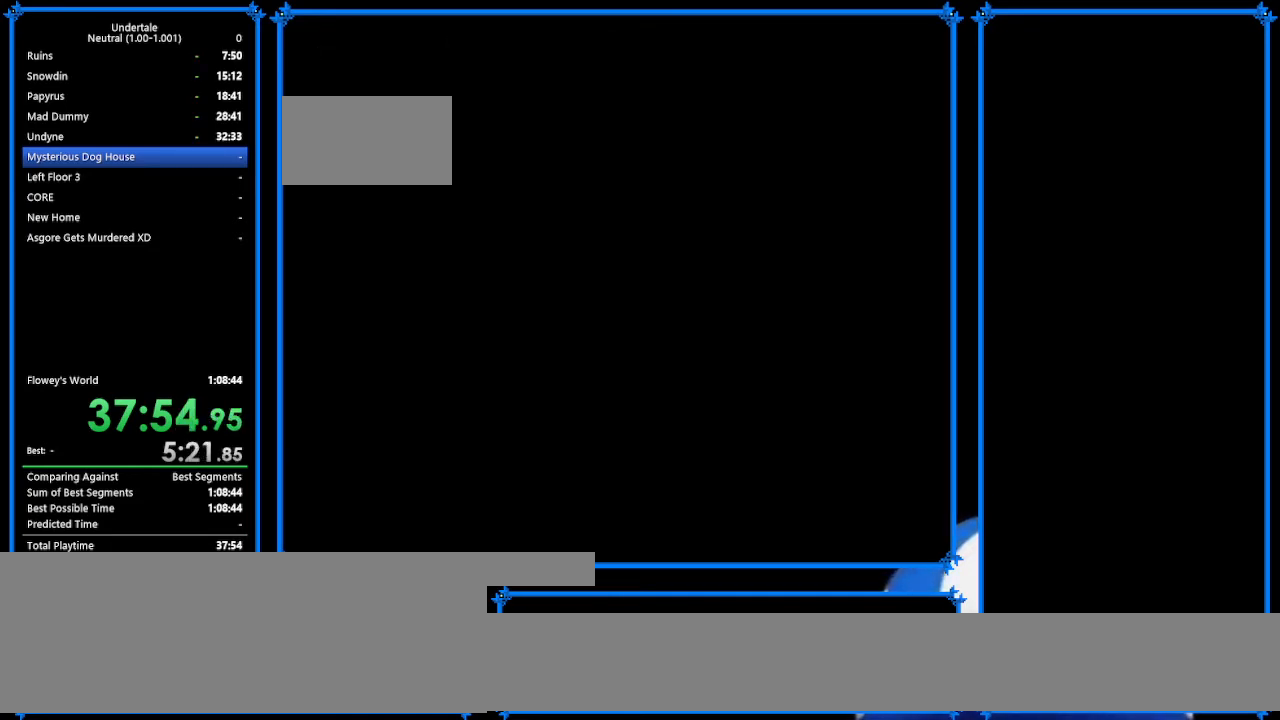
{"keys": ["up"], "events": []}
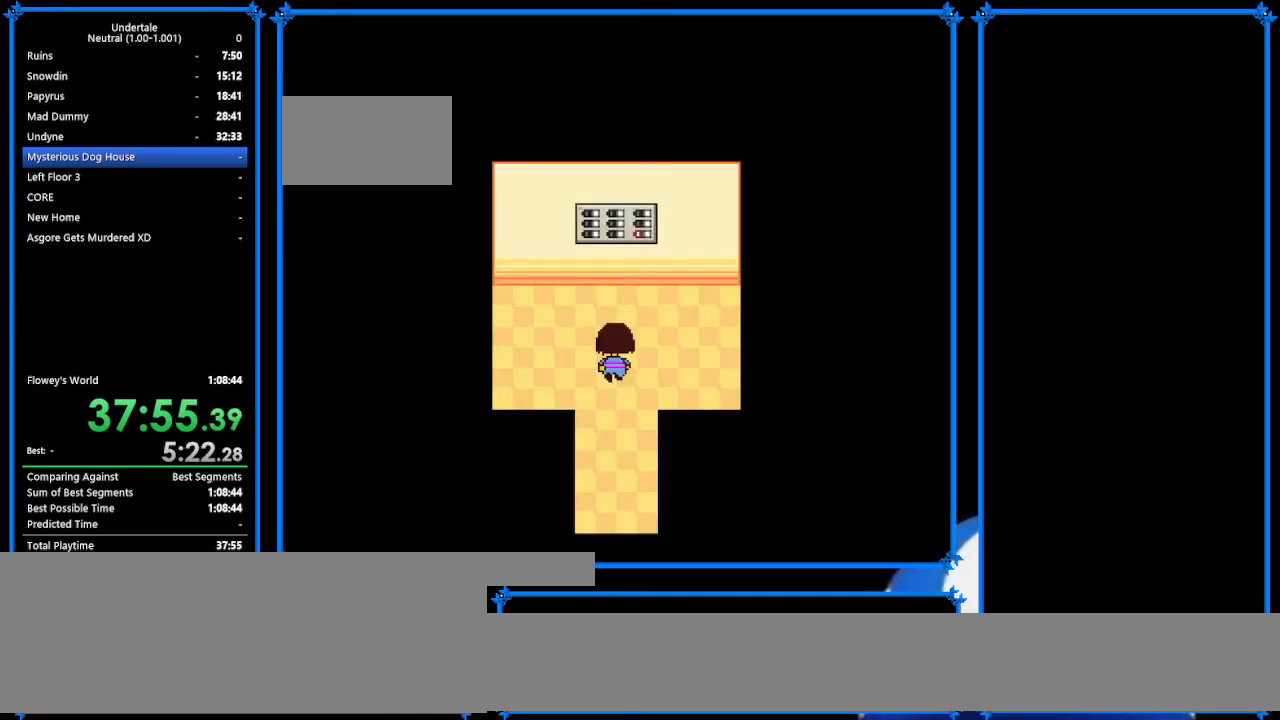
{"keys": ["c", "up"], "events": [[500, "c", "down"]]}
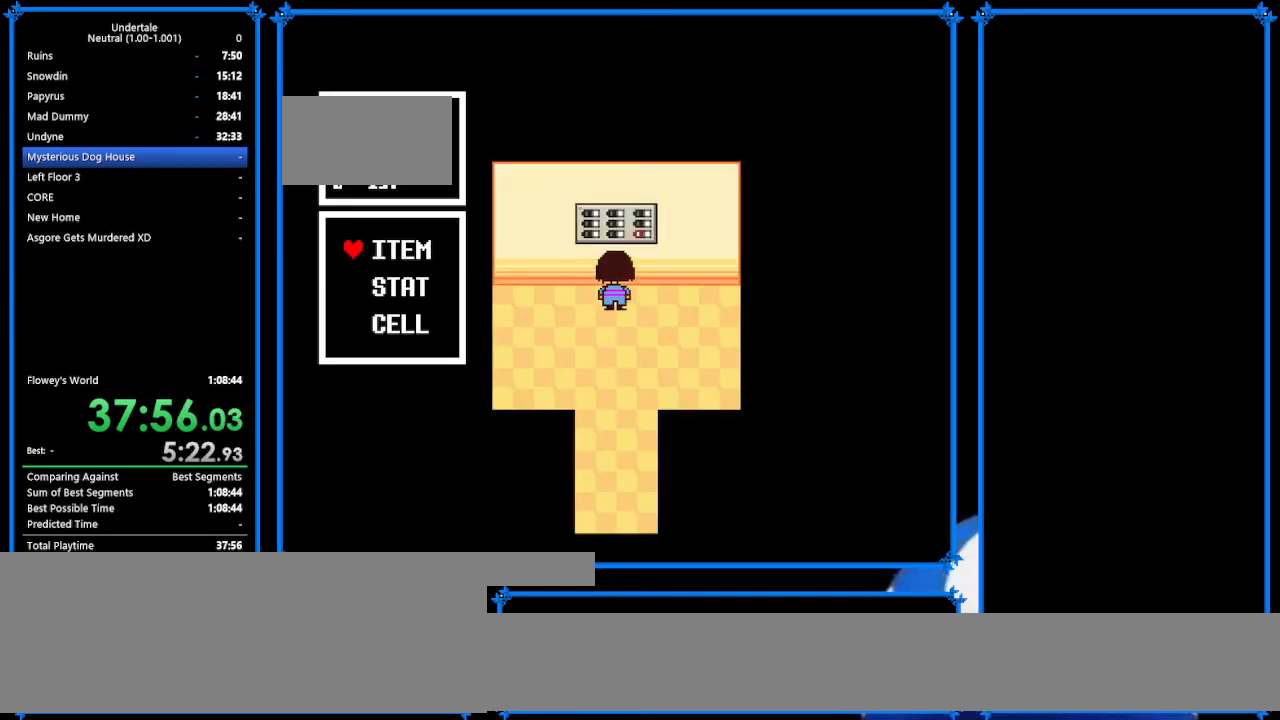
{"keys": [], "events": [[100, "c", "up"], [100, "up", "up"], [200, "z", "down"], [300, "z", "up"], [400, "z", "down"], [500, "z", "up"]]}
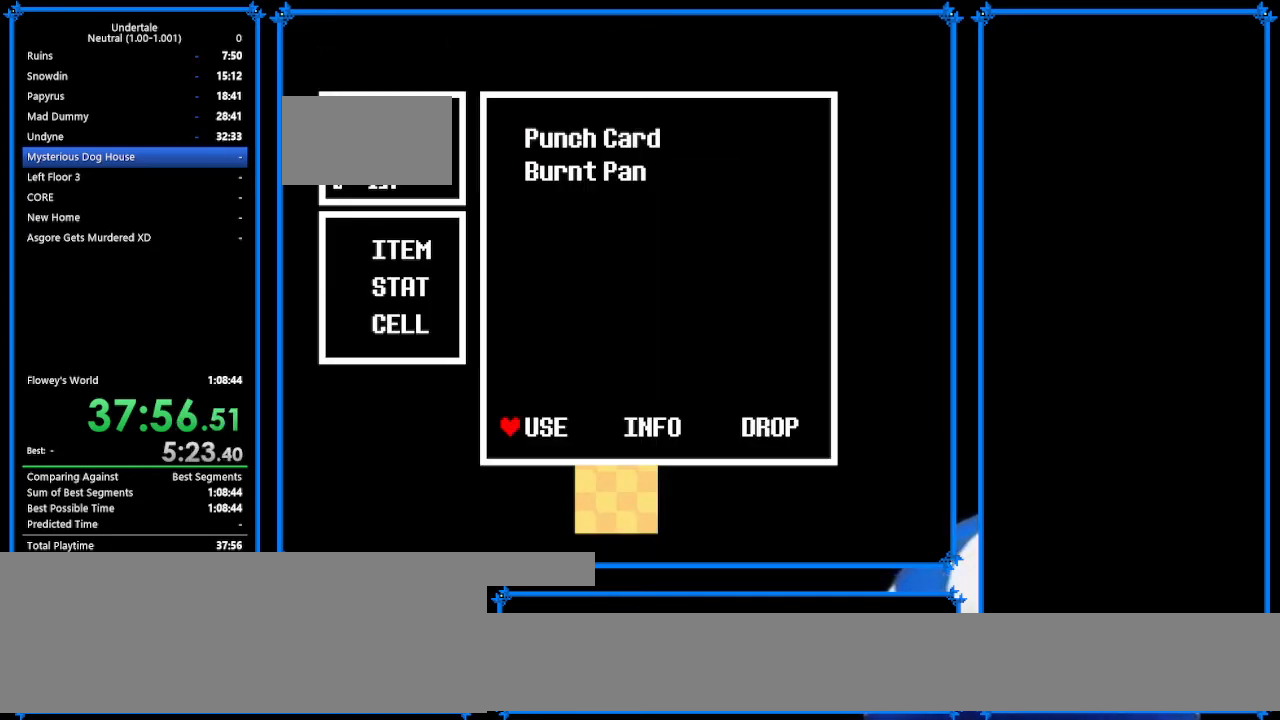
{"keys": ["down"], "events": [[167, "return", "down"], [167, "z", "down"], [233, "return", "up"], [233, "z", "up"], [367, "z", "down"], [400, "down", "down"], [467, "z", "up"]]}
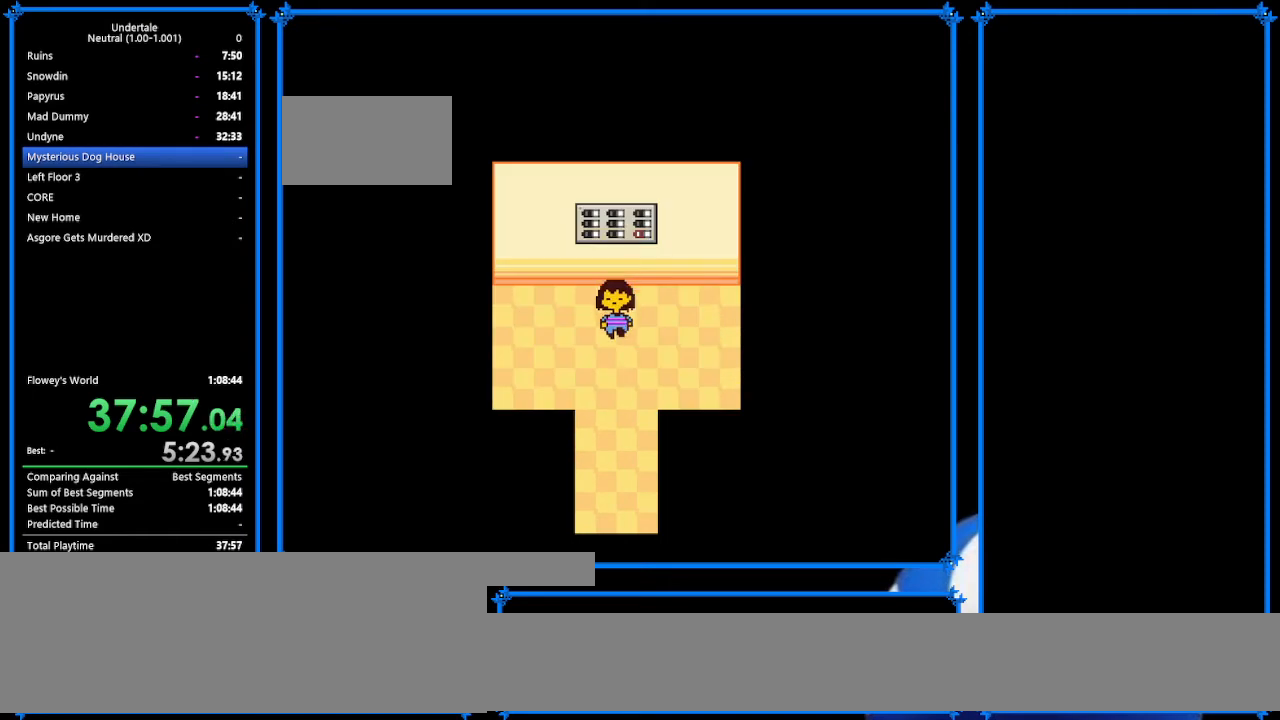
{"keys": ["up"], "events": [[167, "down", "up"], [267, "up", "down"]]}
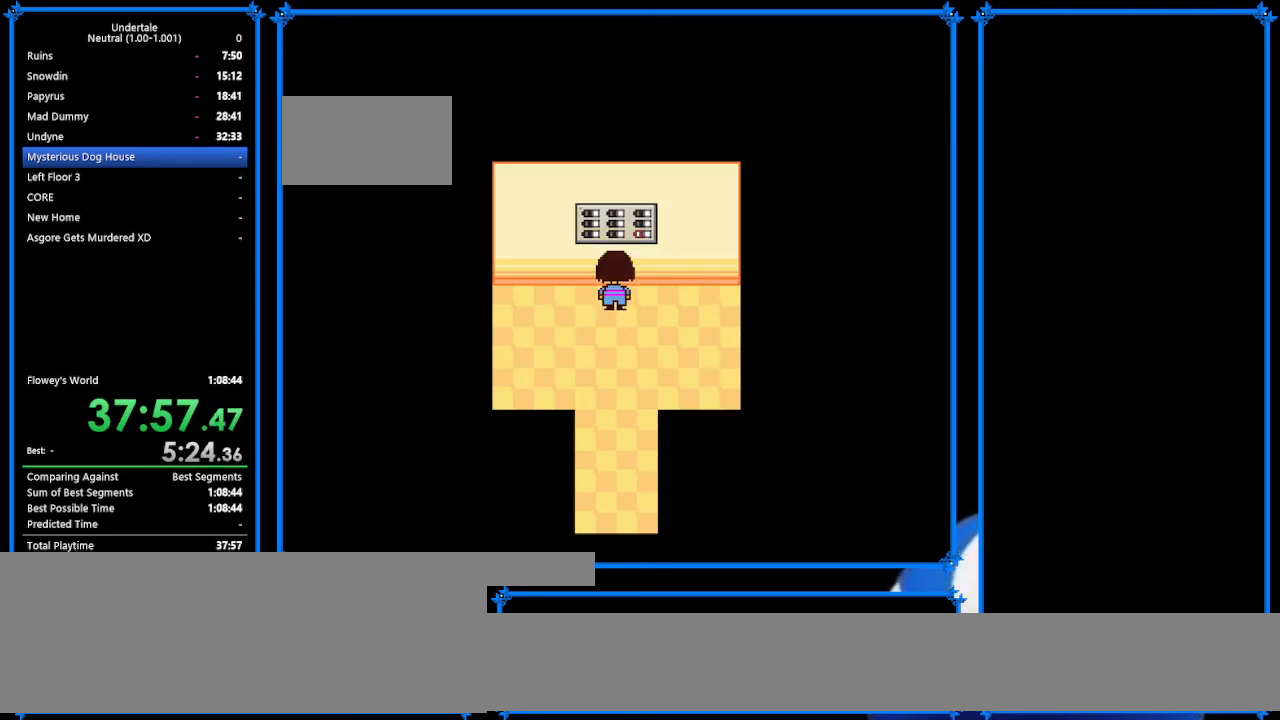
{"keys": ["z"], "events": [[133, "up", "up"], [467, "z", "down"]]}
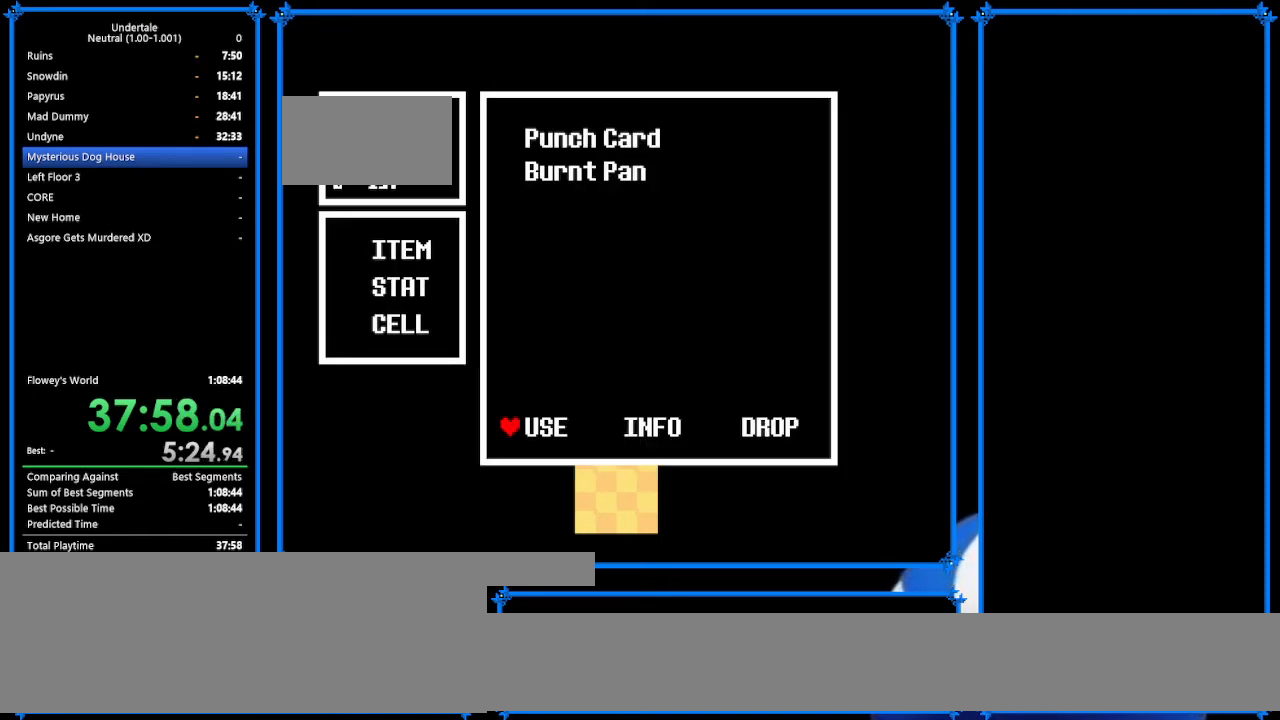
{"keys": ["down"], "events": [[67, "z", "up"], [200, "return", "down"], [200, "z", "down"], [267, "return", "up"], [267, "z", "up"], [400, "down", "down"], [400, "z", "down"], [500, "z", "up"]]}
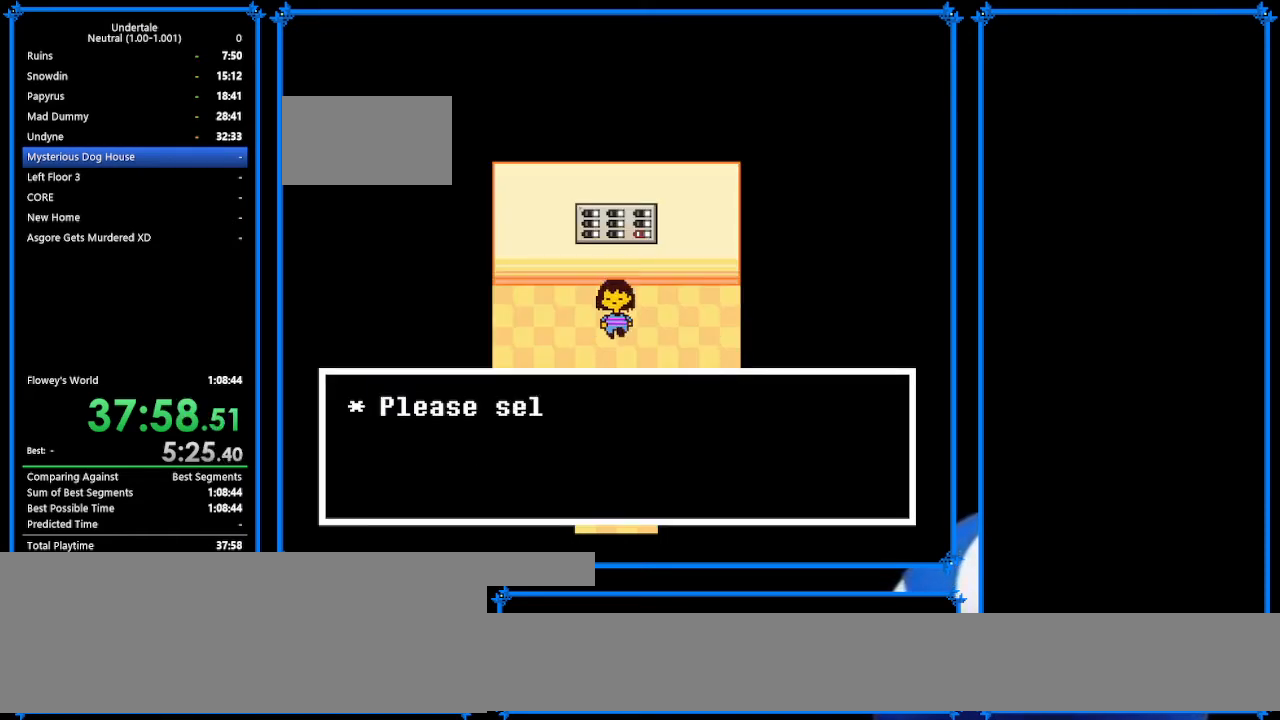
{"keys": [], "events": [[467, "down", "up"]]}
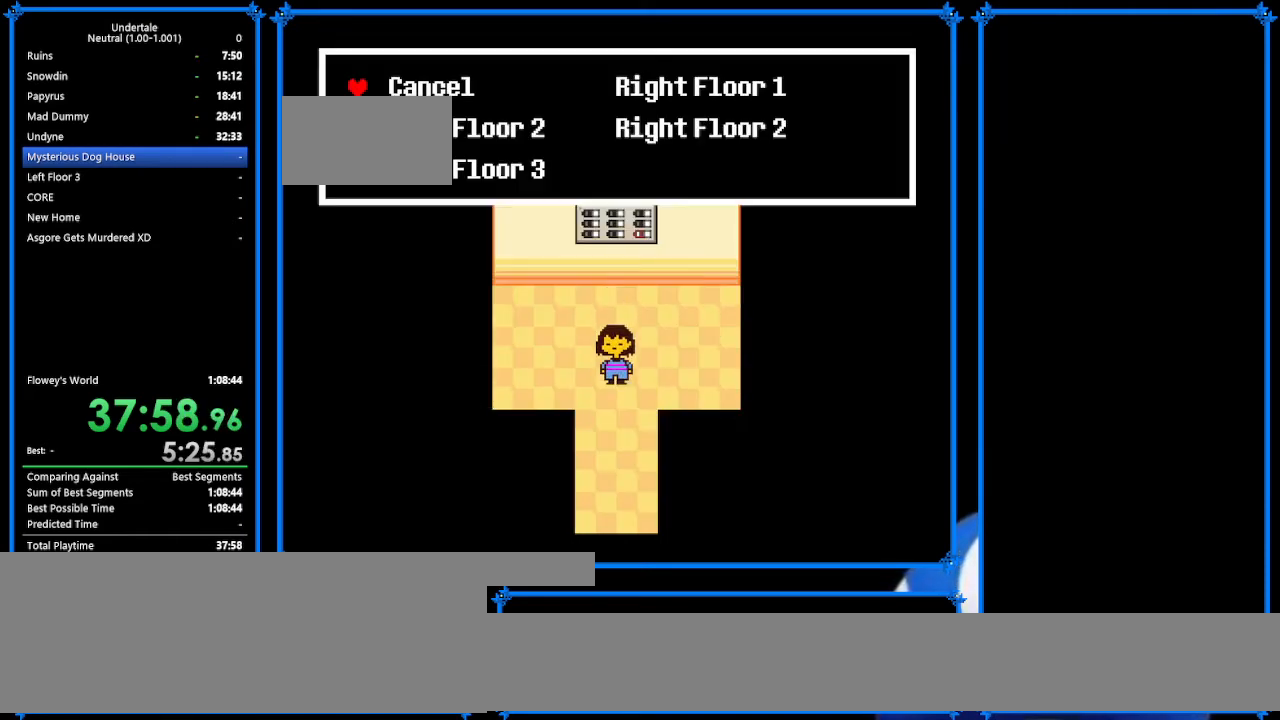
{"keys": ["down", "z"], "events": [[200, "down", "down"], [300, "down", "up"], [400, "down", "down"], [467, "z", "down"]]}
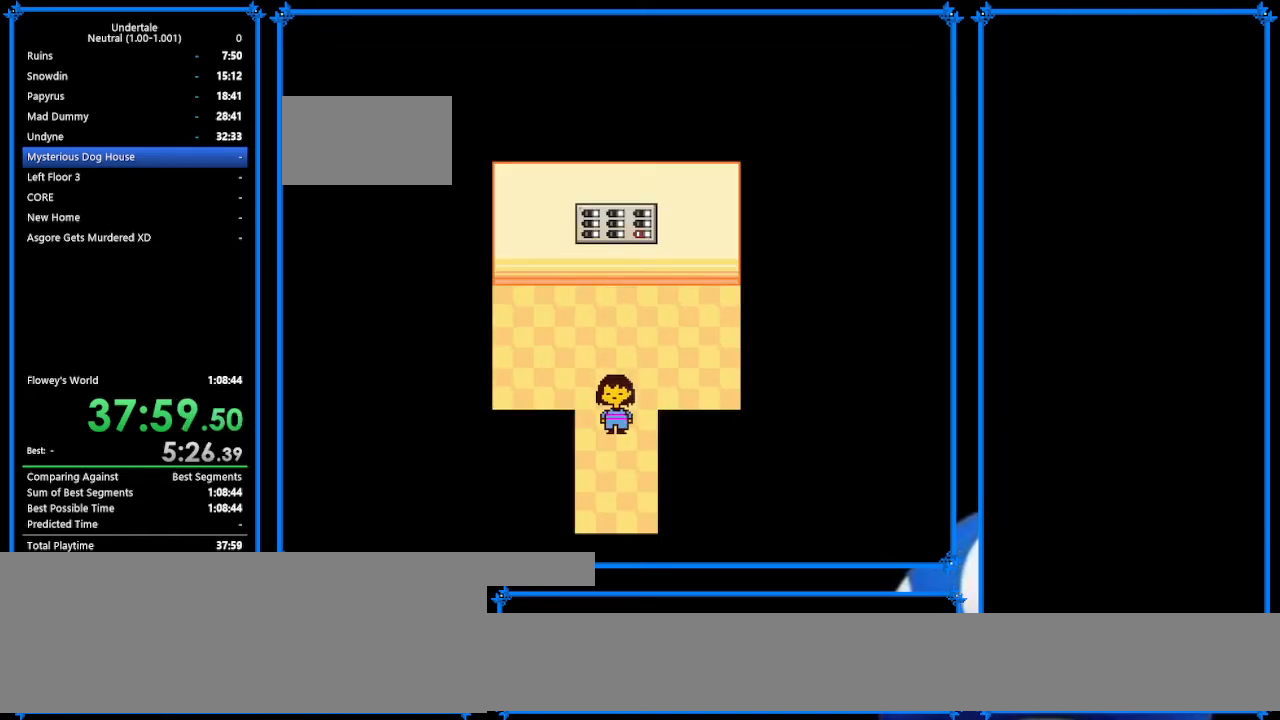
{"keys": ["down", "right"], "events": [[133, "z", "up"], [200, "right", "down"]]}
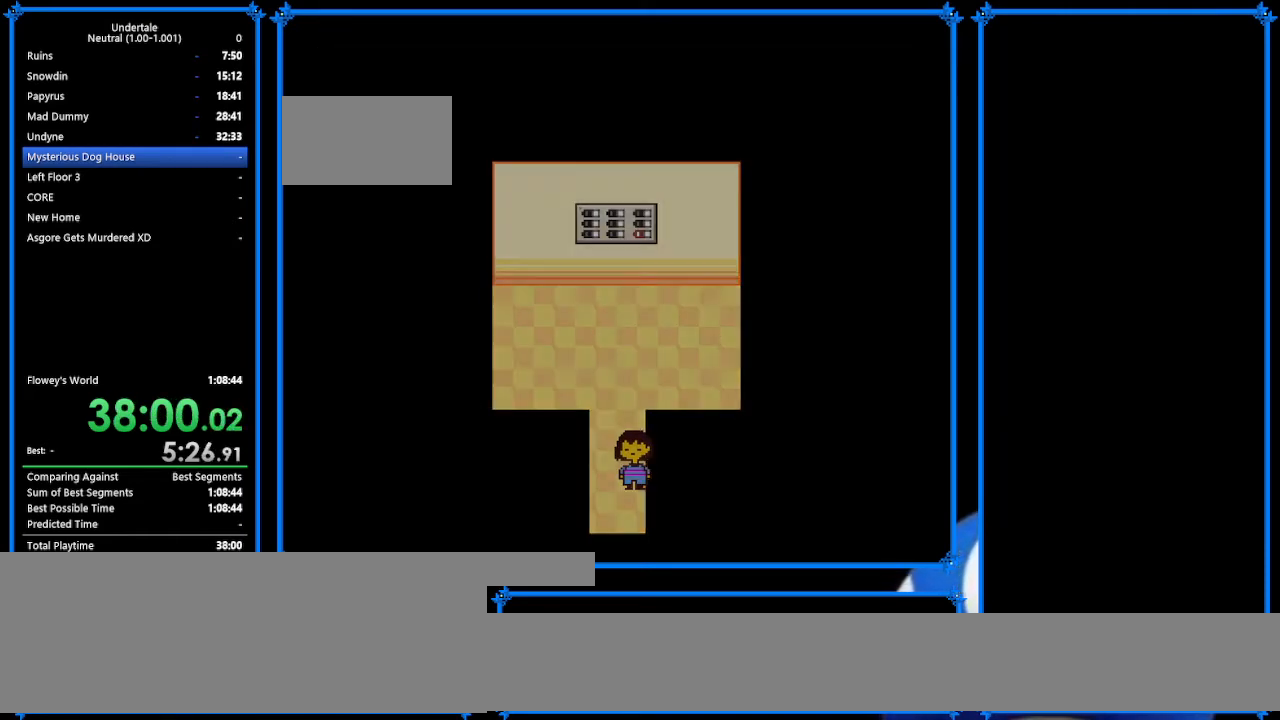
{"keys": ["down", "right"], "events": []}
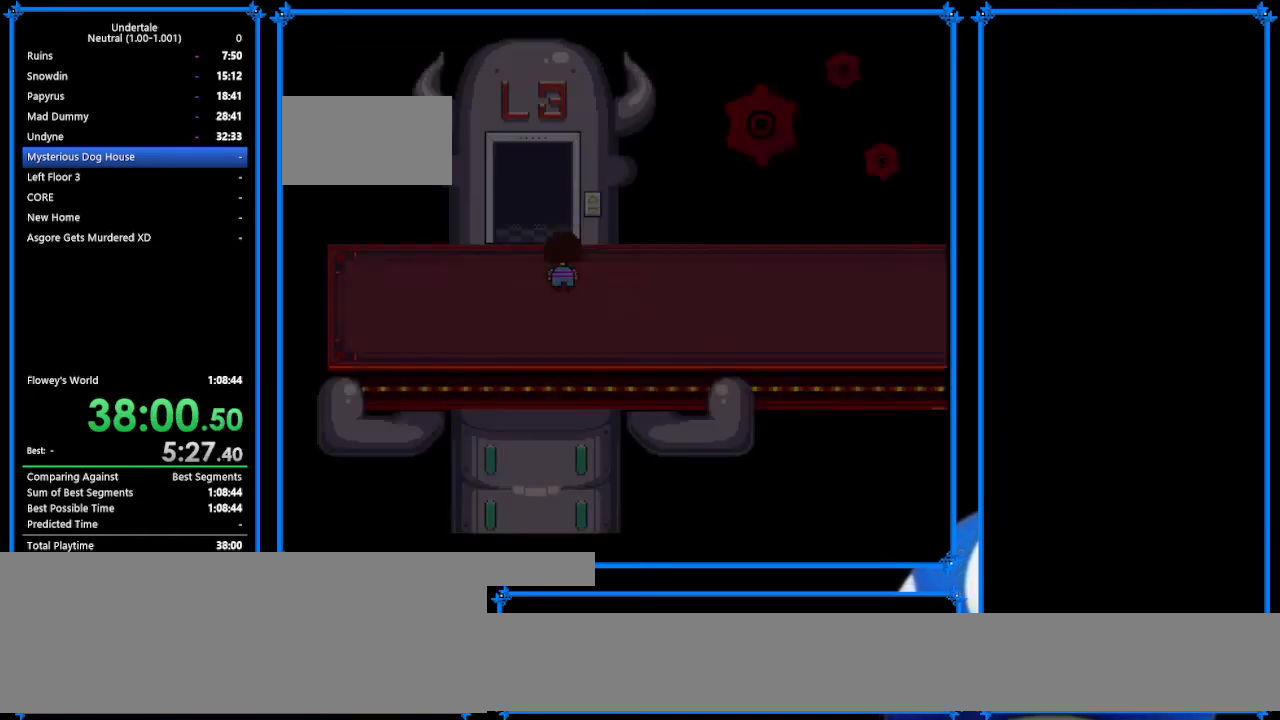
{"keys": ["down", "right", "up"], "events": [[100, "up", "down"], [200, "up", "up"], [333, "up", "down"]]}
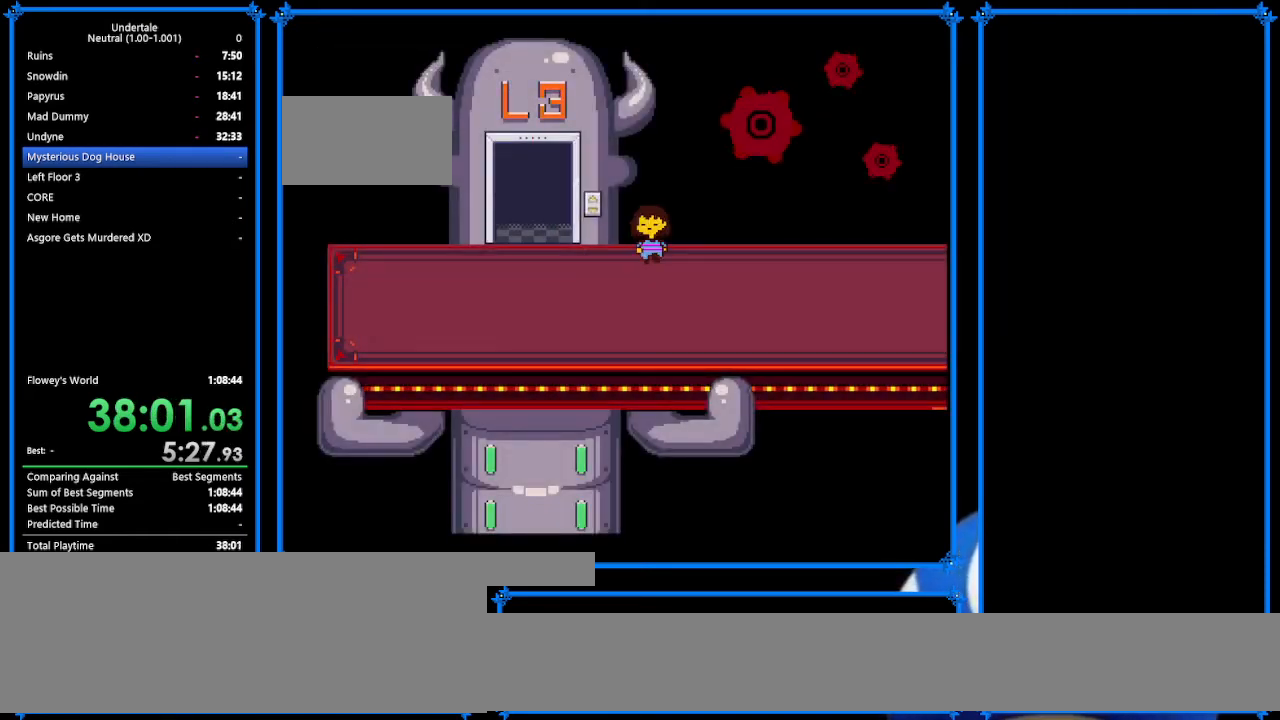
{"keys": ["right"], "events": [[200, "up", "up"], [400, "down", "up"]]}
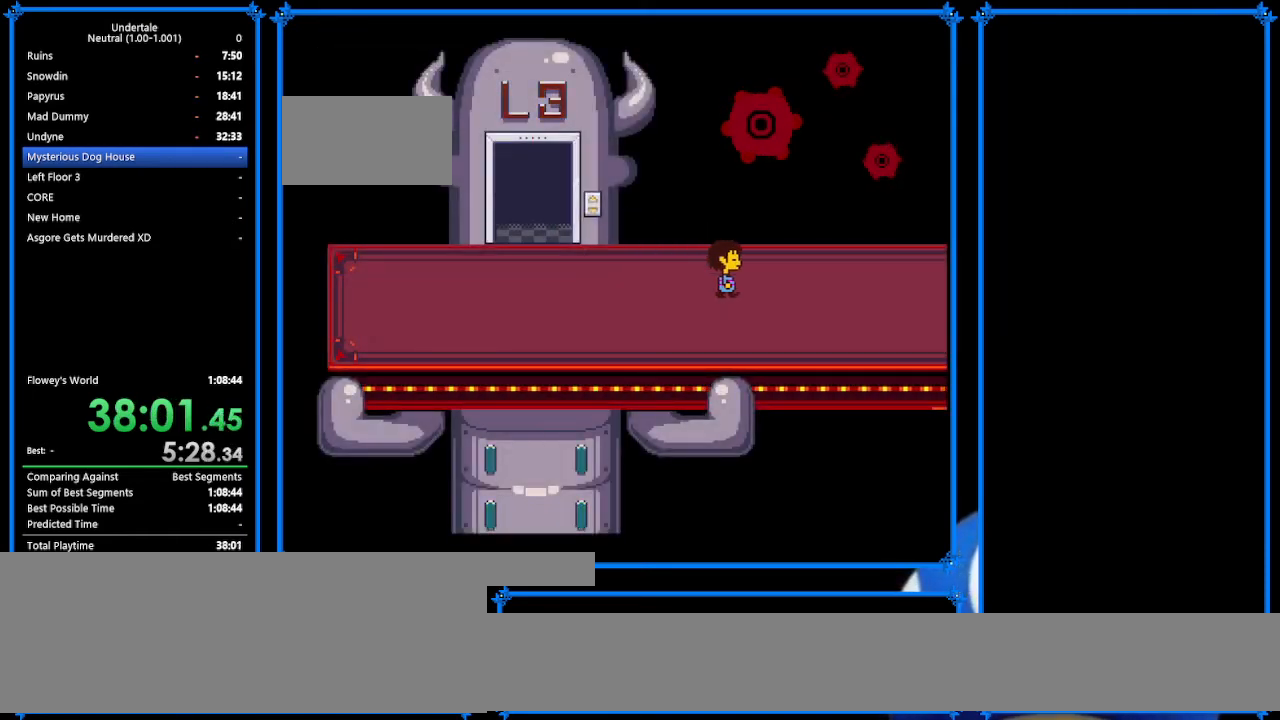
{"keys": ["right"], "events": []}
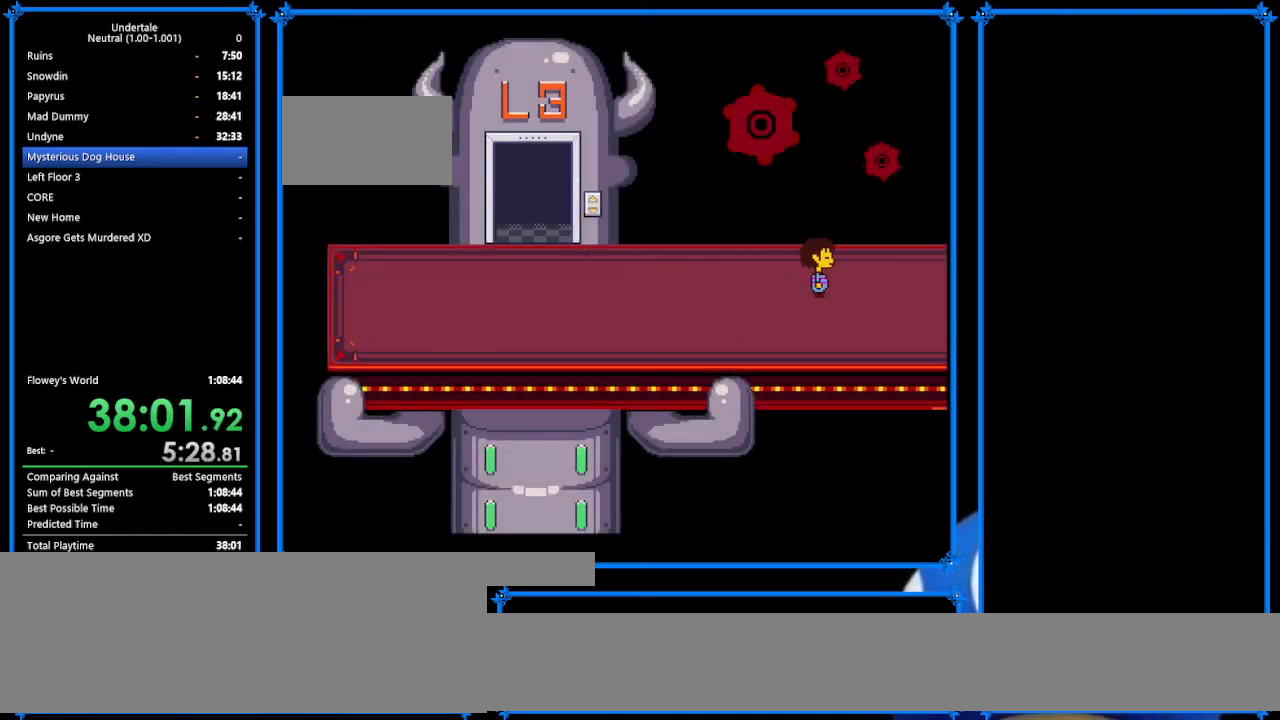
{"keys": ["right"], "events": []}
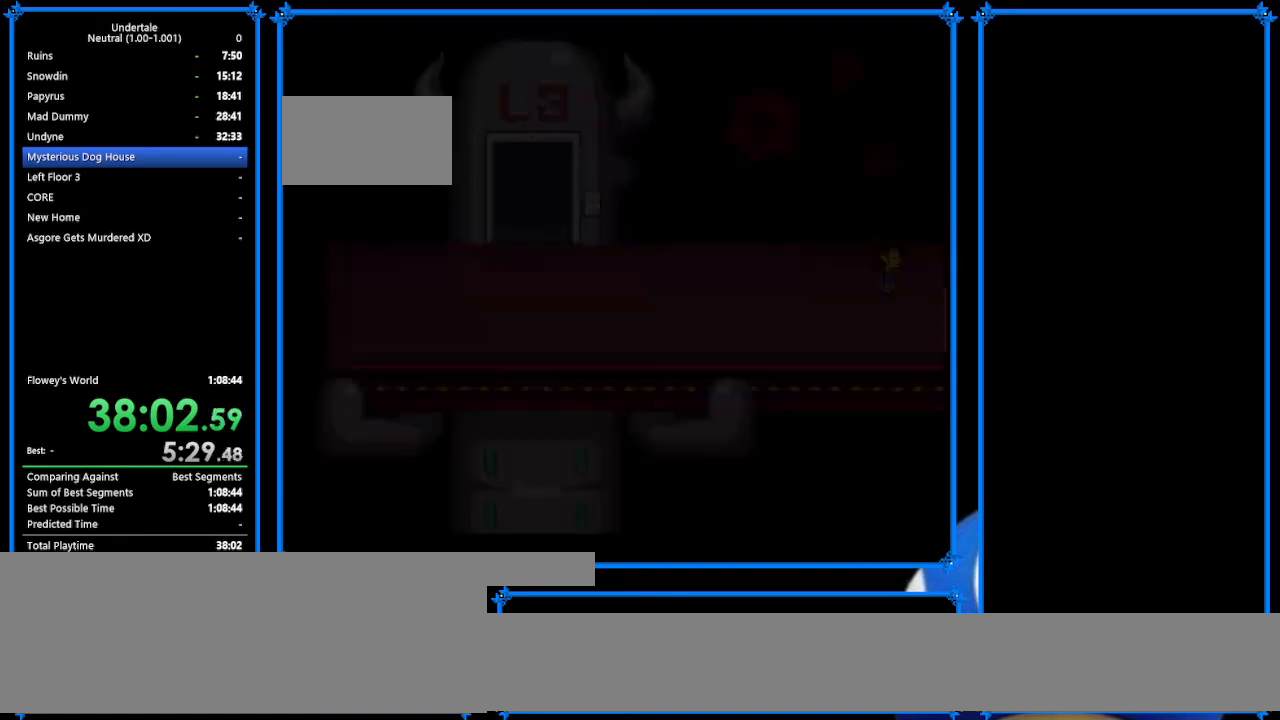
{"keys": ["right"], "events": []}
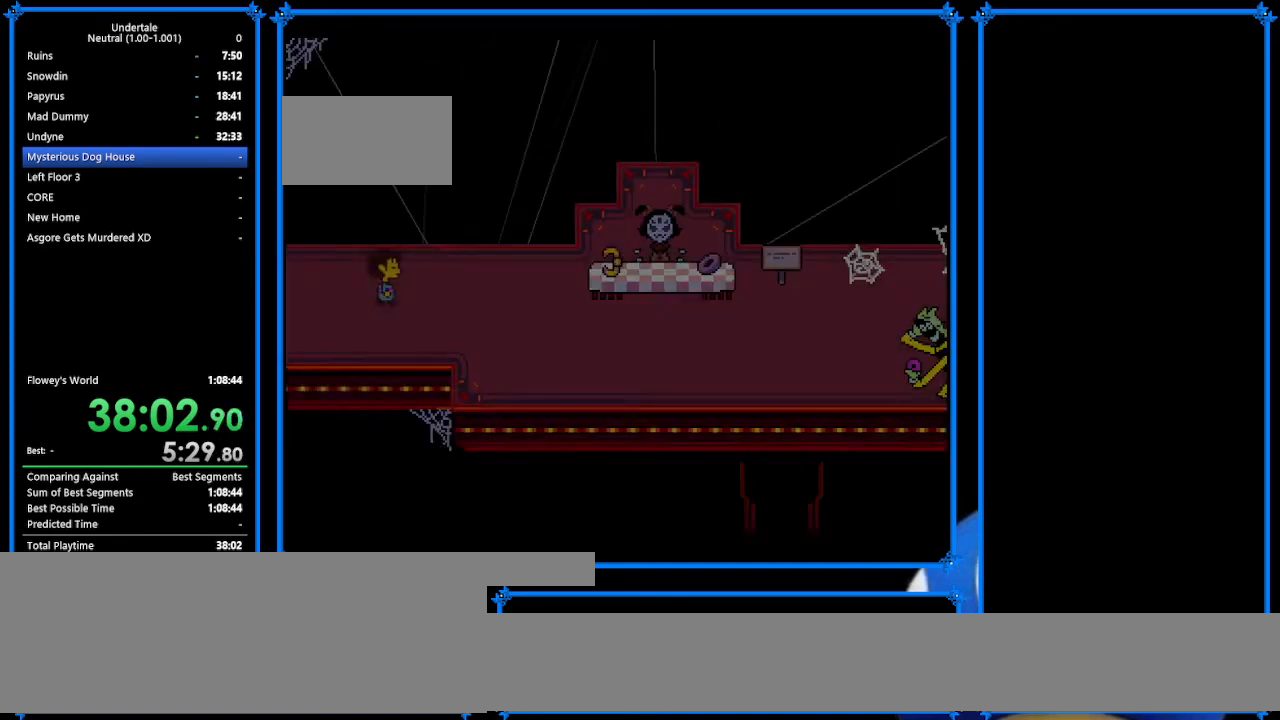
{"keys": ["down", "right"], "events": [[467, "down", "down"]]}
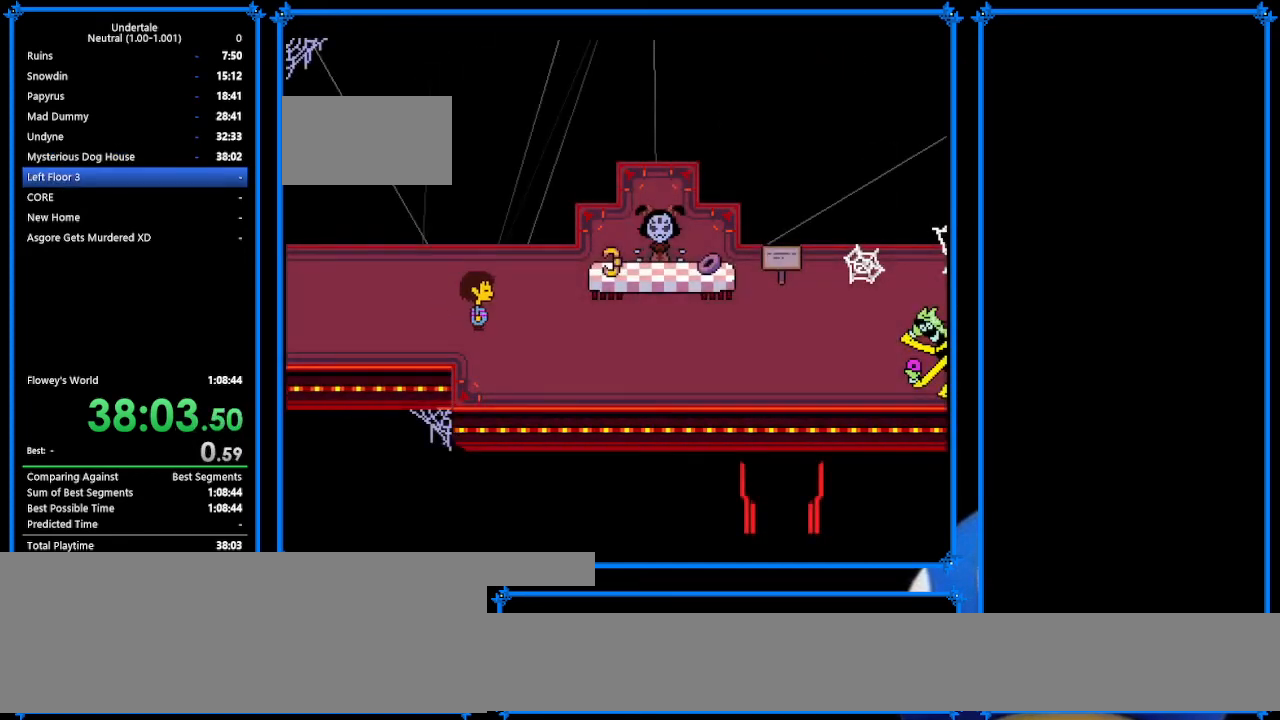
{"keys": ["right"], "events": [[233, "down", "up"]]}
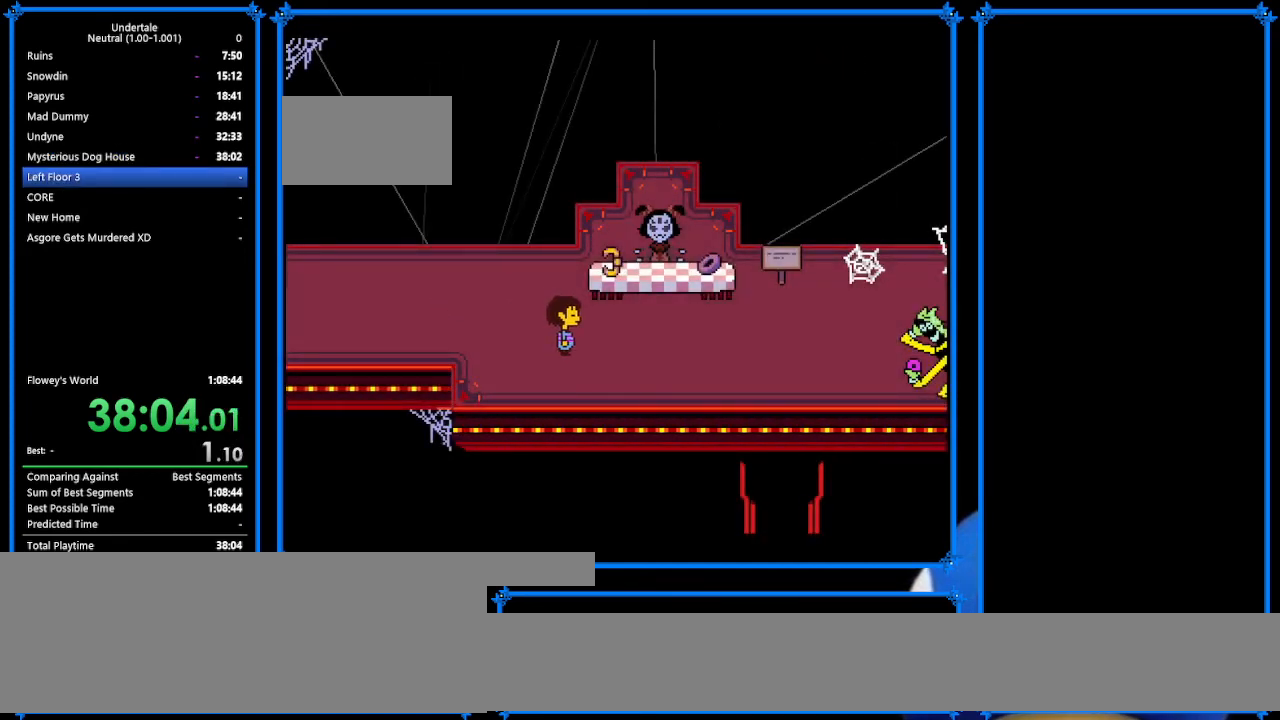
{"keys": ["down", "right", "up"], "events": [[133, "up", "down"], [267, "down", "down"]]}
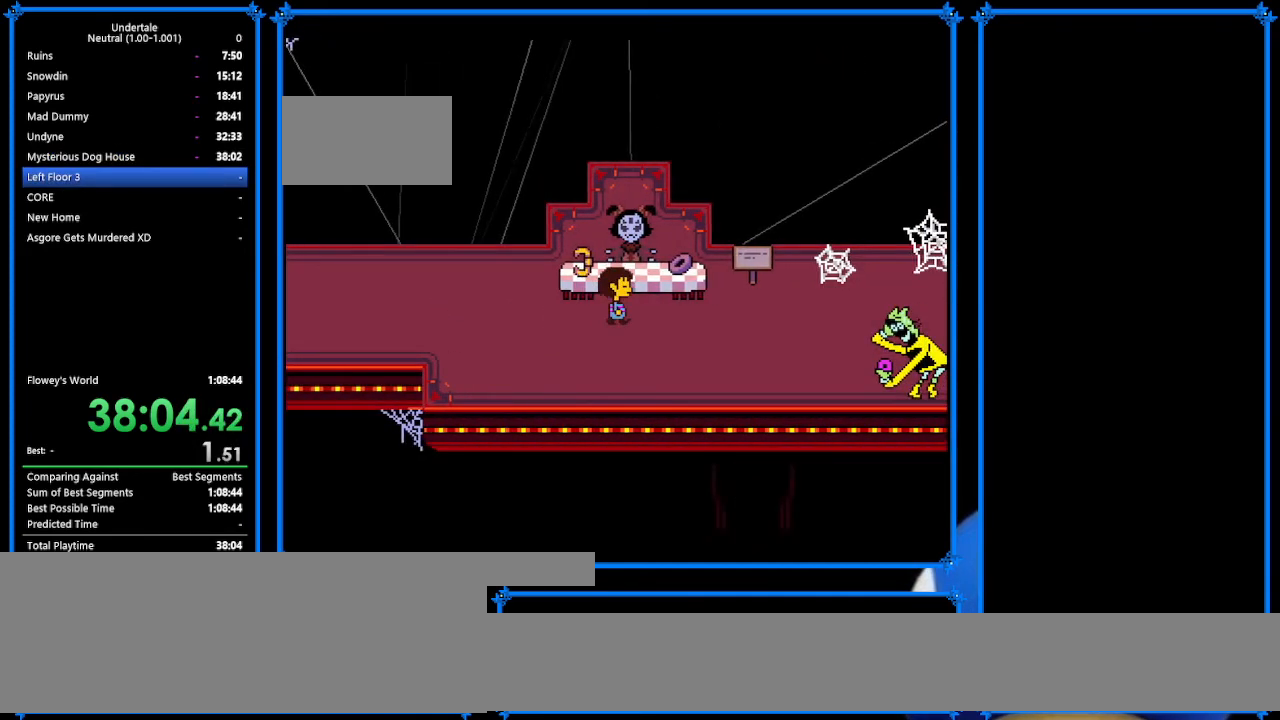
{"keys": ["right"], "events": [[67, "down", "up"], [67, "up", "up"]]}
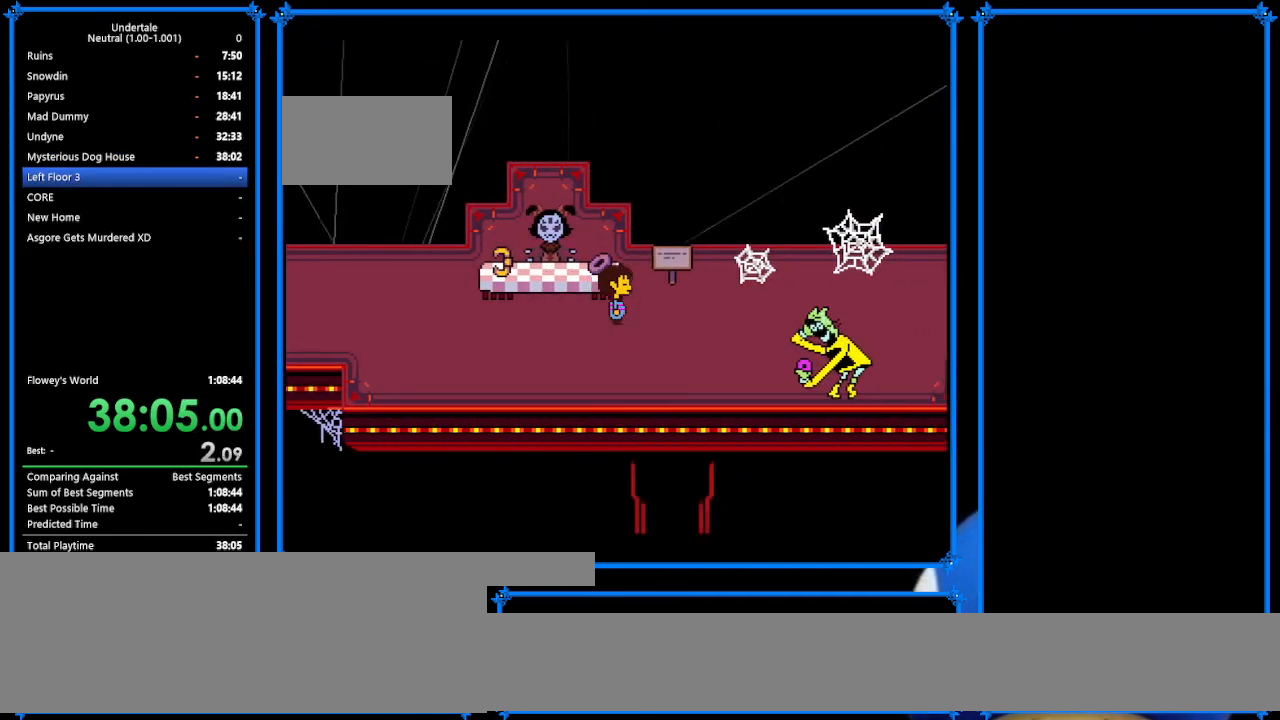
{"keys": ["right"], "events": []}
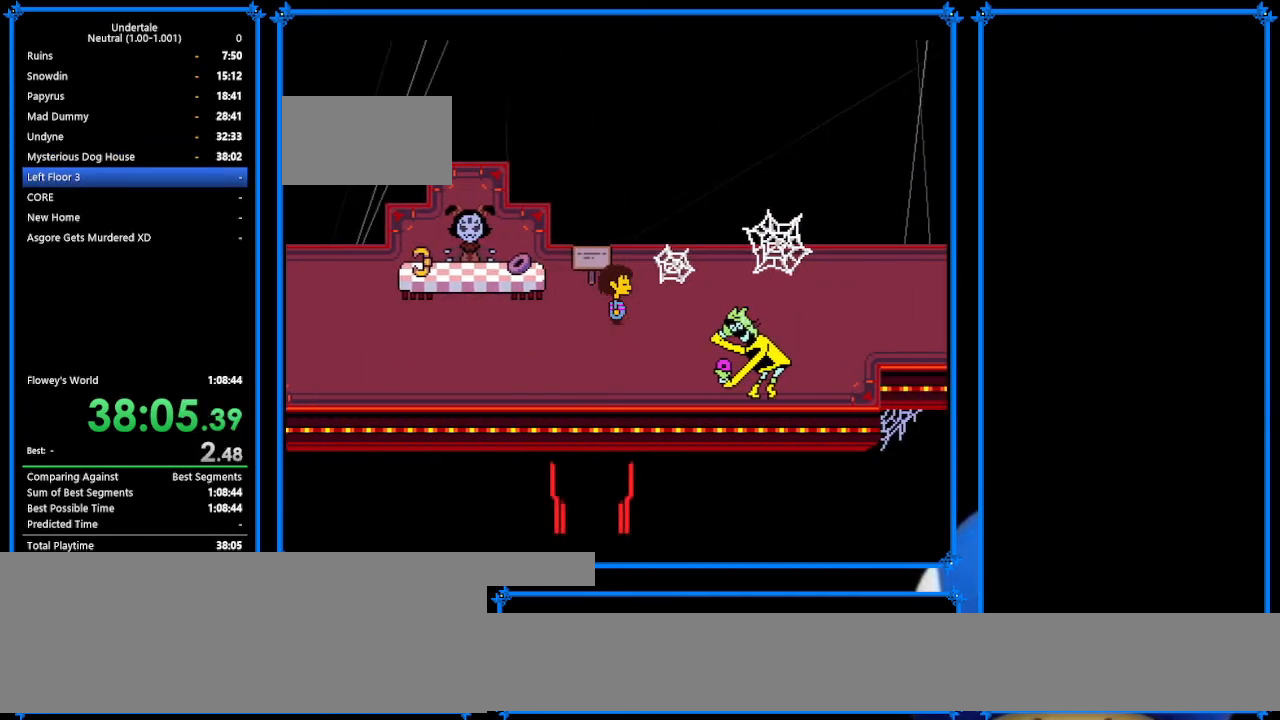
{"keys": ["right"], "events": []}
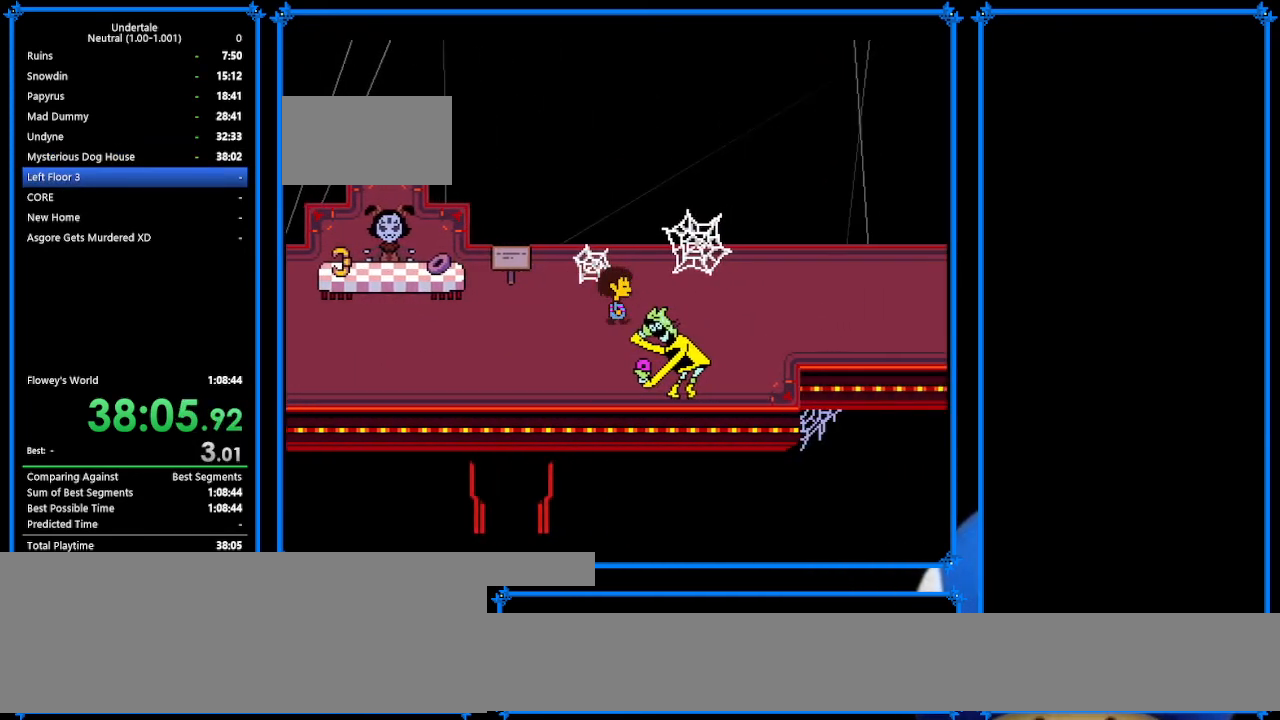
{"keys": ["right"], "events": []}
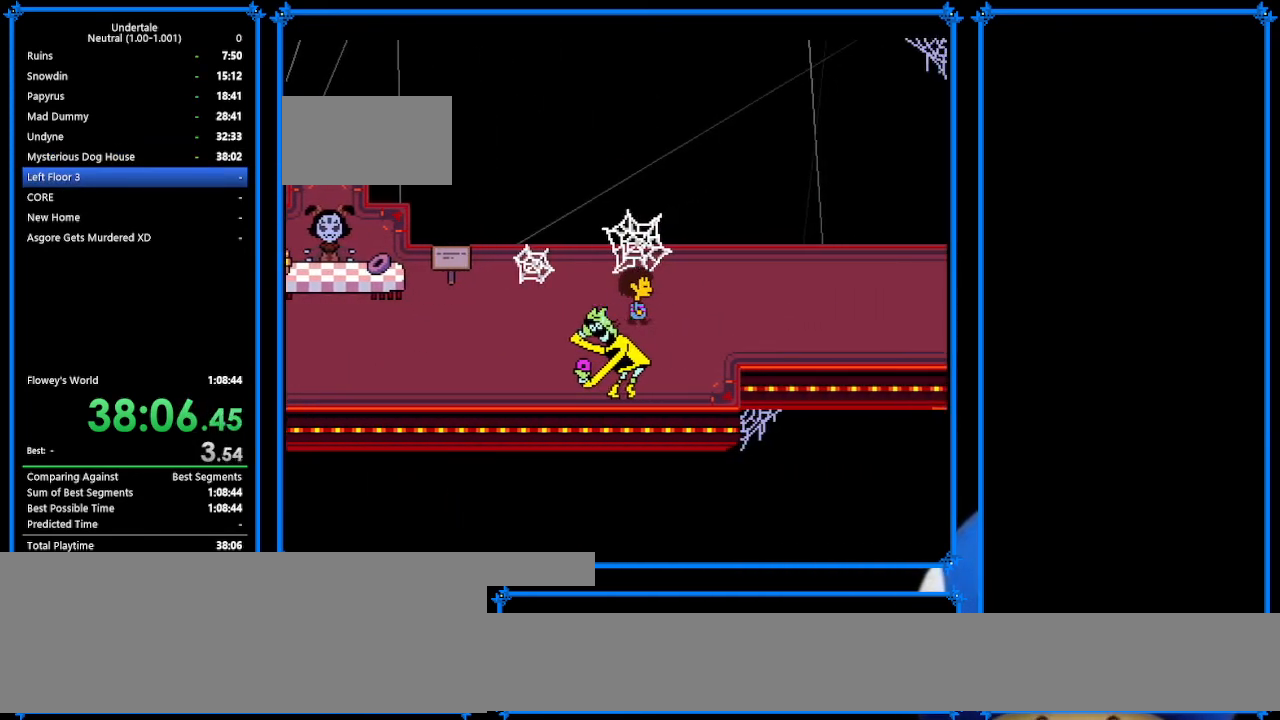
{"keys": ["right"], "events": []}
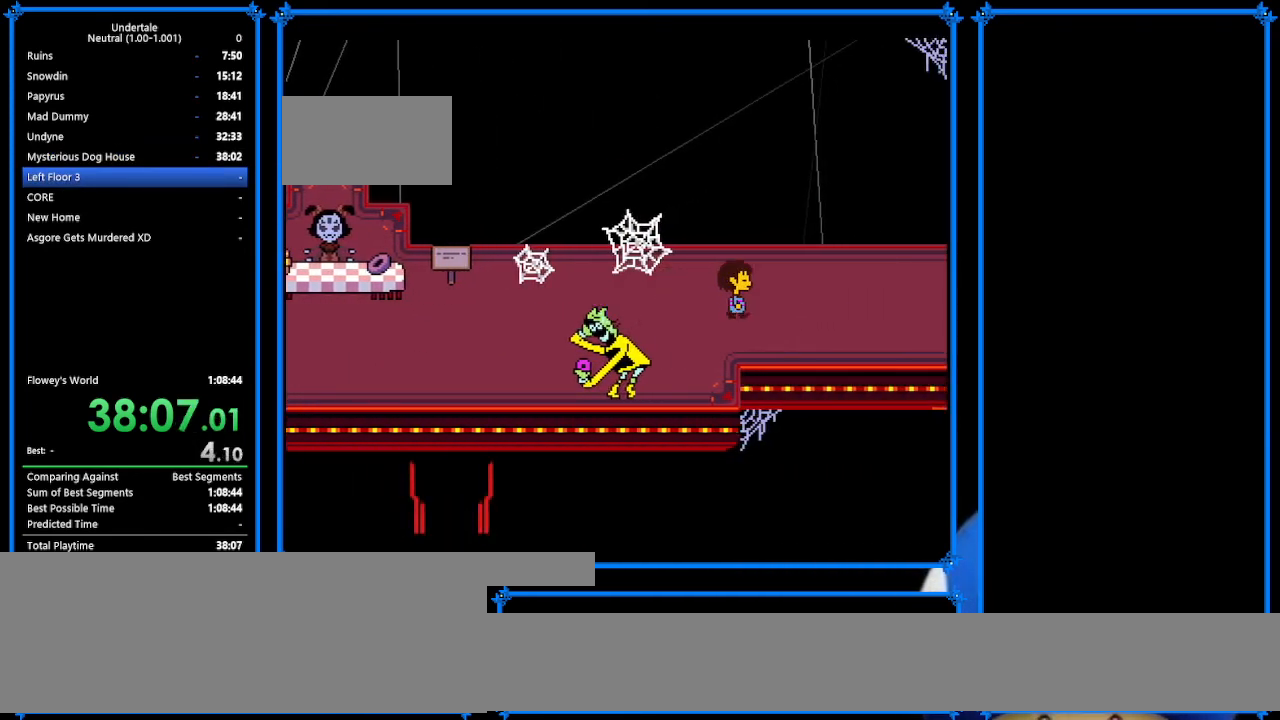
{"keys": ["down", "right", "up"], "events": [[67, "up", "down"], [133, "down", "down"]]}
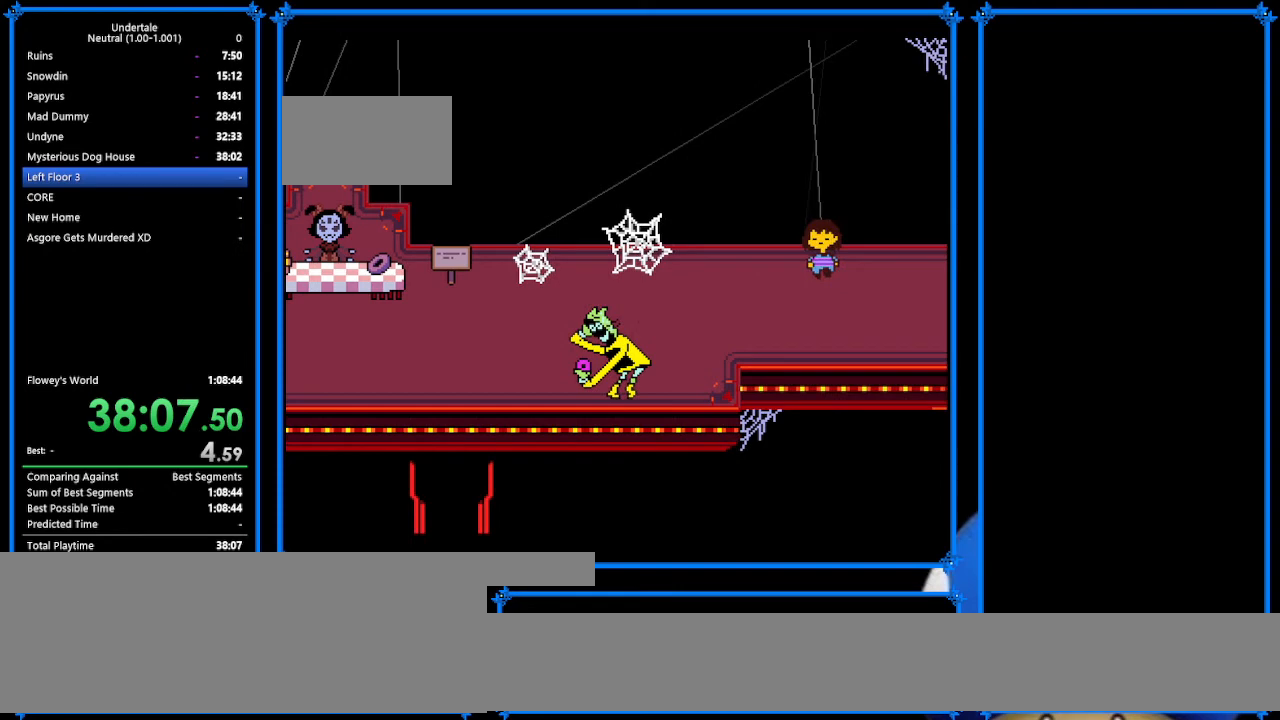
{"keys": ["down", "right"], "events": [[33, "up", "up"], [100, "down", "up"], [367, "down", "down"]]}